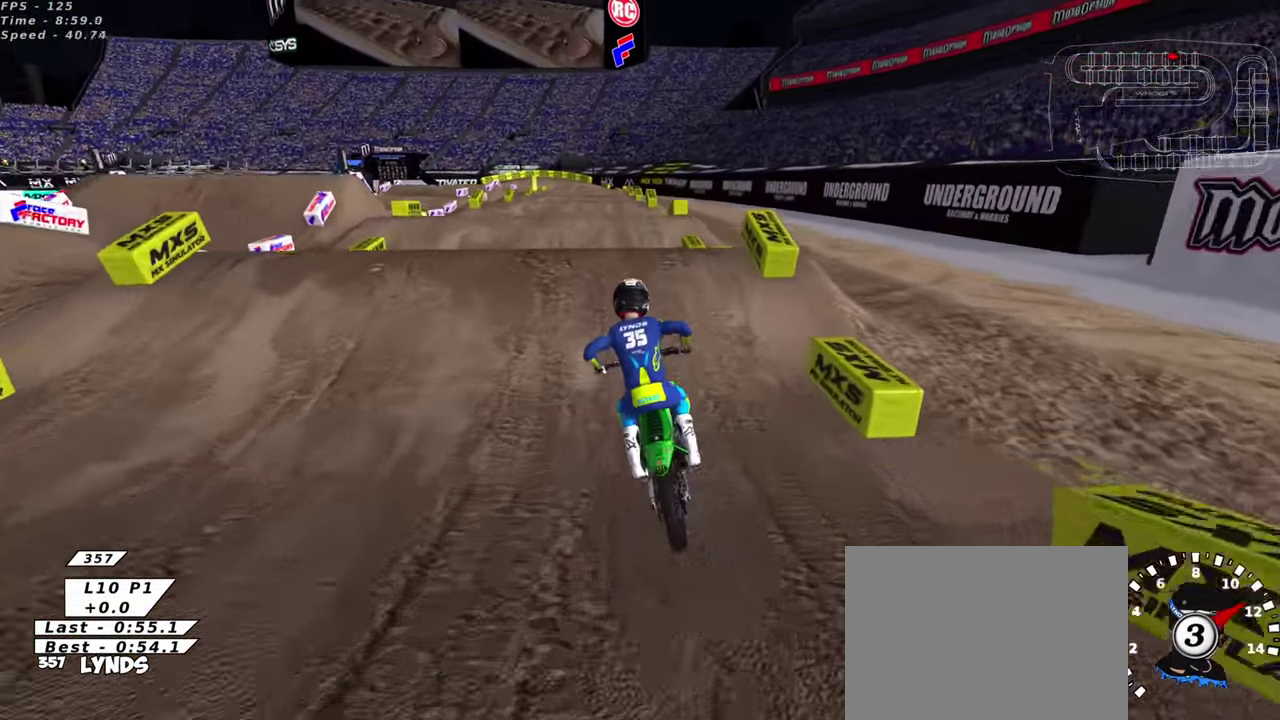
Gameplay with a controller (PlayStation layout); each line is a JSON object with the inputs held at the frame after it (dt_ms = milliseconds from this image to that frame). "events" lists button and stick changes between this image and that frame as [ms after this image, input, new state], when the widget could be followed in between. This document gives stick clicks only as held states, not as events.
{"dt_ms": 600, "buttons": [], "left_stick": "left", "right_stick": "center", "events": [[234, "left_stick", "center"], [250, "right_stick", "center"], [267, "R2", "up"], [334, "left_stick", "left"]]}
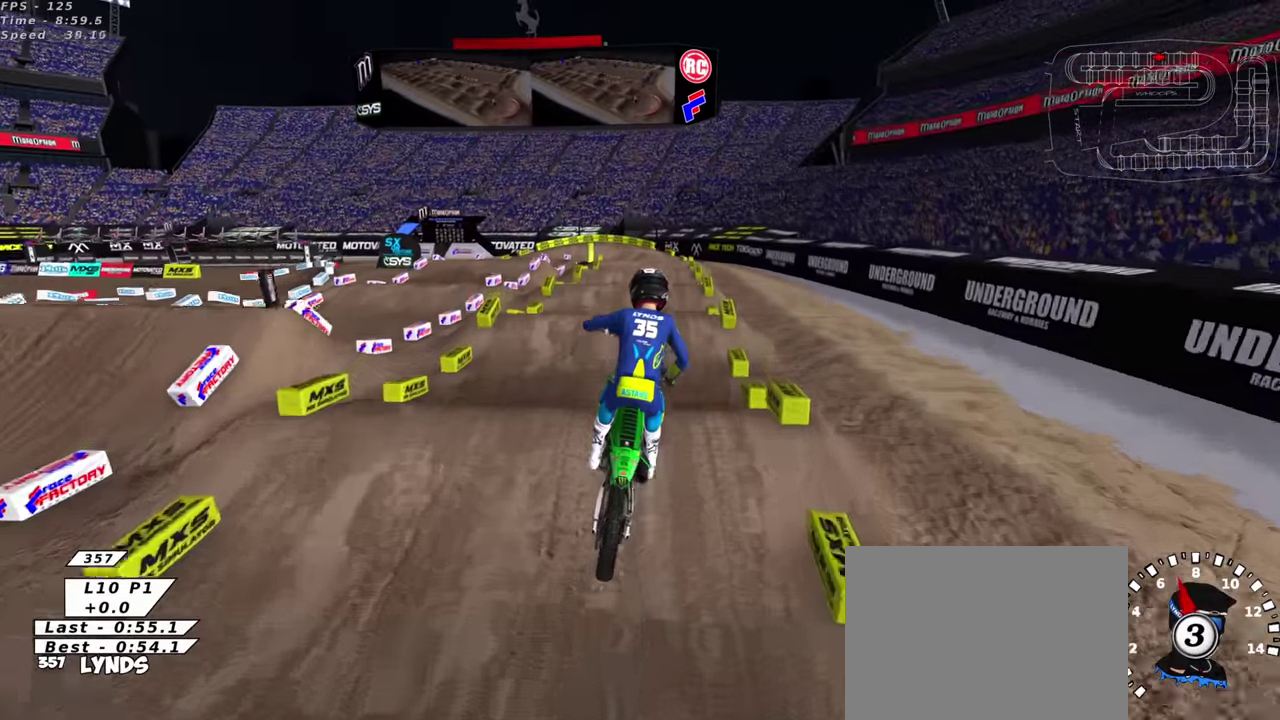
{"dt_ms": 400, "buttons": ["R2"], "left_stick": "center", "right_stick": "down", "events": [[67, "R2", "down"], [250, "left_stick", "center"], [367, "right_stick", "down"]]}
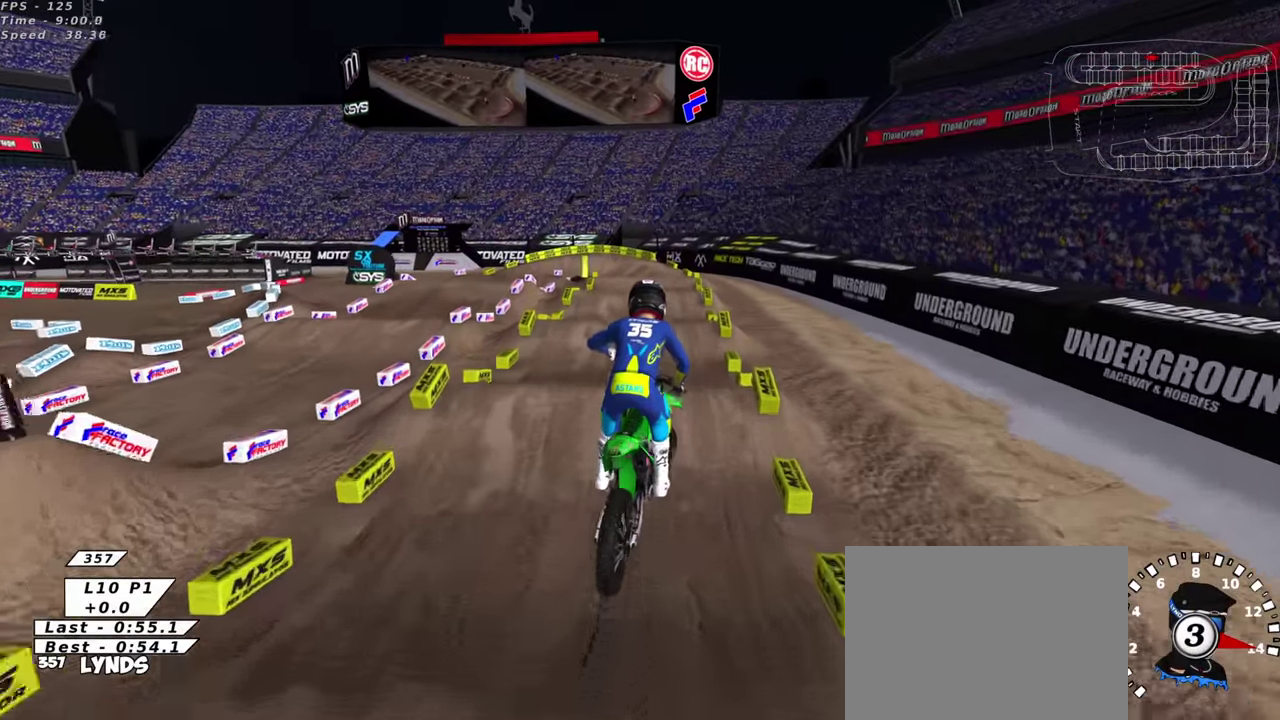
{"dt_ms": 600, "buttons": ["R2"], "left_stick": "center", "right_stick": "center", "events": [[50, "right_stick", "down-left"], [134, "right_stick", "center"]]}
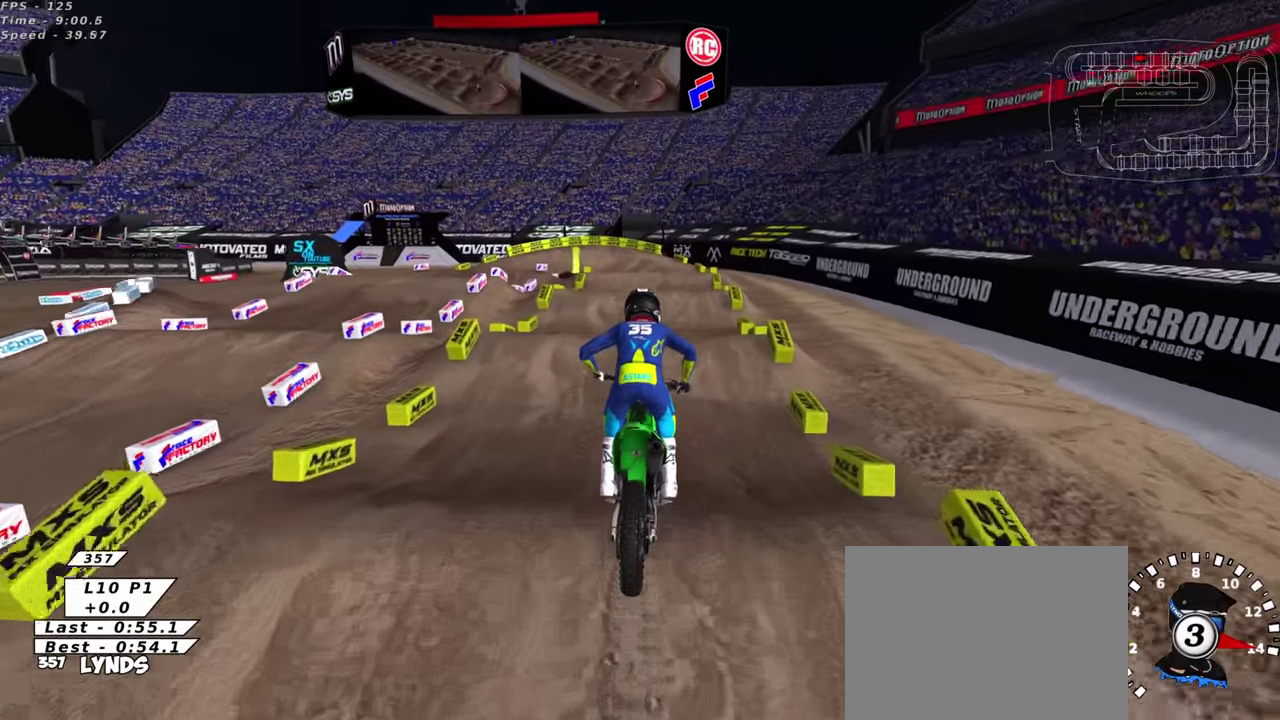
{"dt_ms": 400, "buttons": ["R2"], "left_stick": "center", "right_stick": "up", "events": [[267, "right_stick", "up"]]}
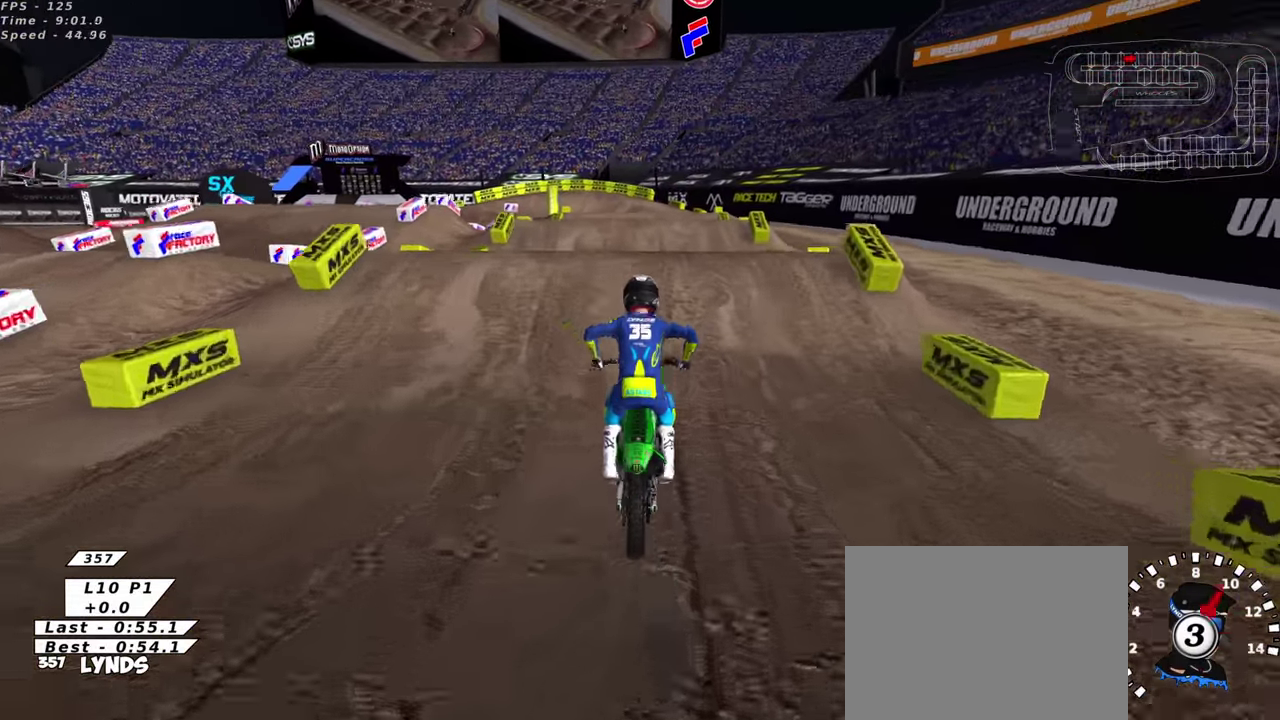
{"dt_ms": 600, "buttons": [], "left_stick": "left", "right_stick": "down-left", "events": [[167, "left_stick", "right"], [284, "left_stick", "center"], [334, "R2", "up"], [334, "right_stick", "down-left"], [350, "left_stick", "left"], [550, "left_stick", "center"], [600, "left_stick", "left"]]}
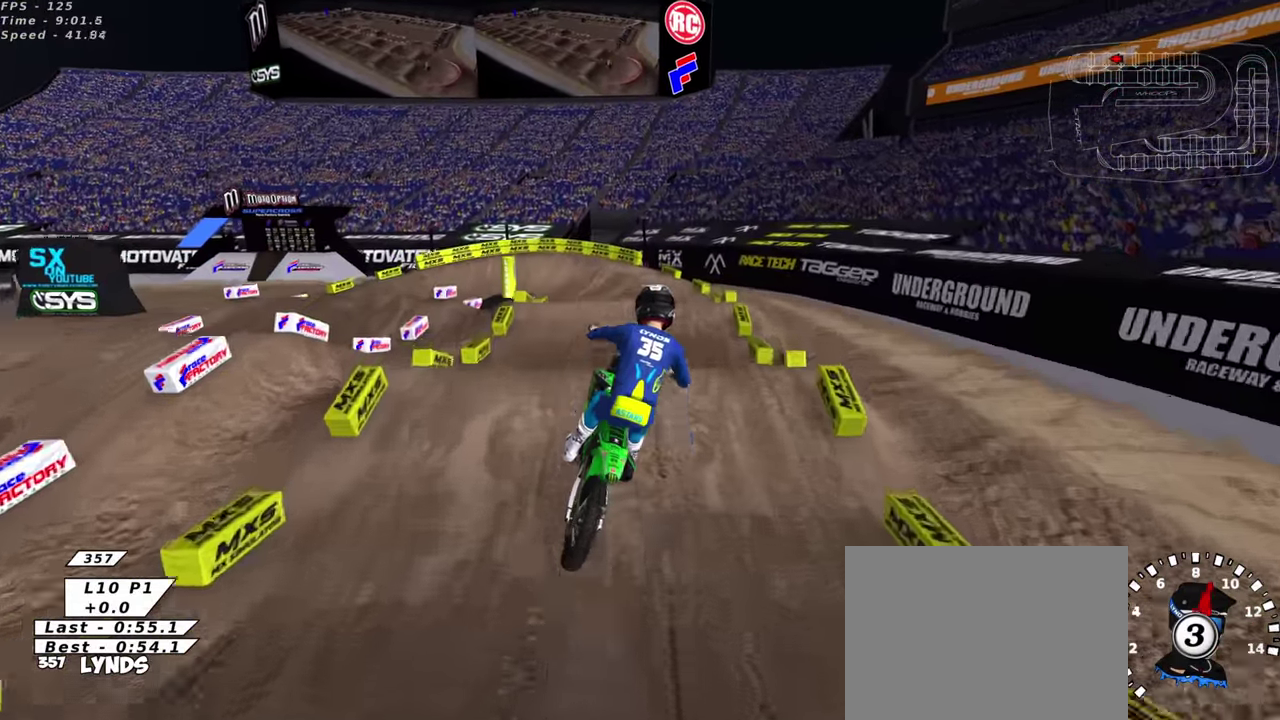
{"dt_ms": 400, "buttons": ["R2"], "left_stick": "left", "right_stick": "center", "events": [[184, "right_stick", "left"], [200, "R2", "down"], [250, "right_stick", "center"]]}
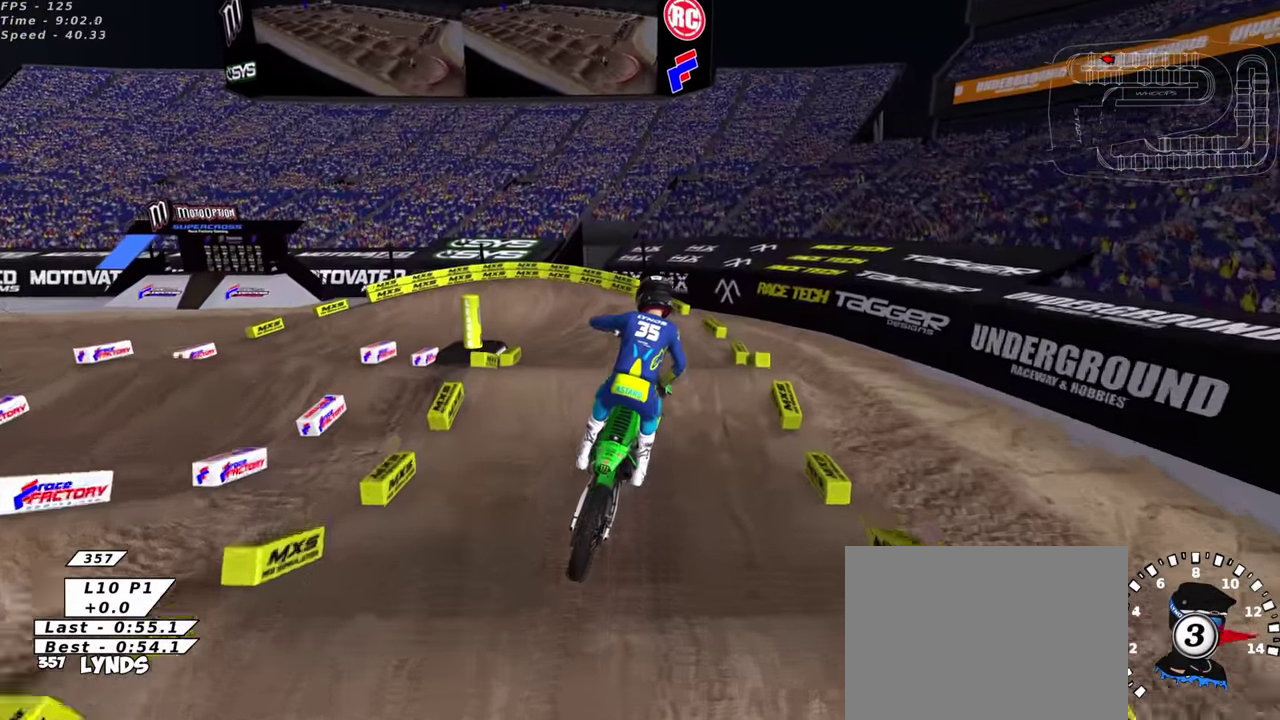
{"dt_ms": 500, "buttons": ["R2"], "left_stick": "left", "right_stick": "up", "events": [[17, "right_stick", "up"]]}
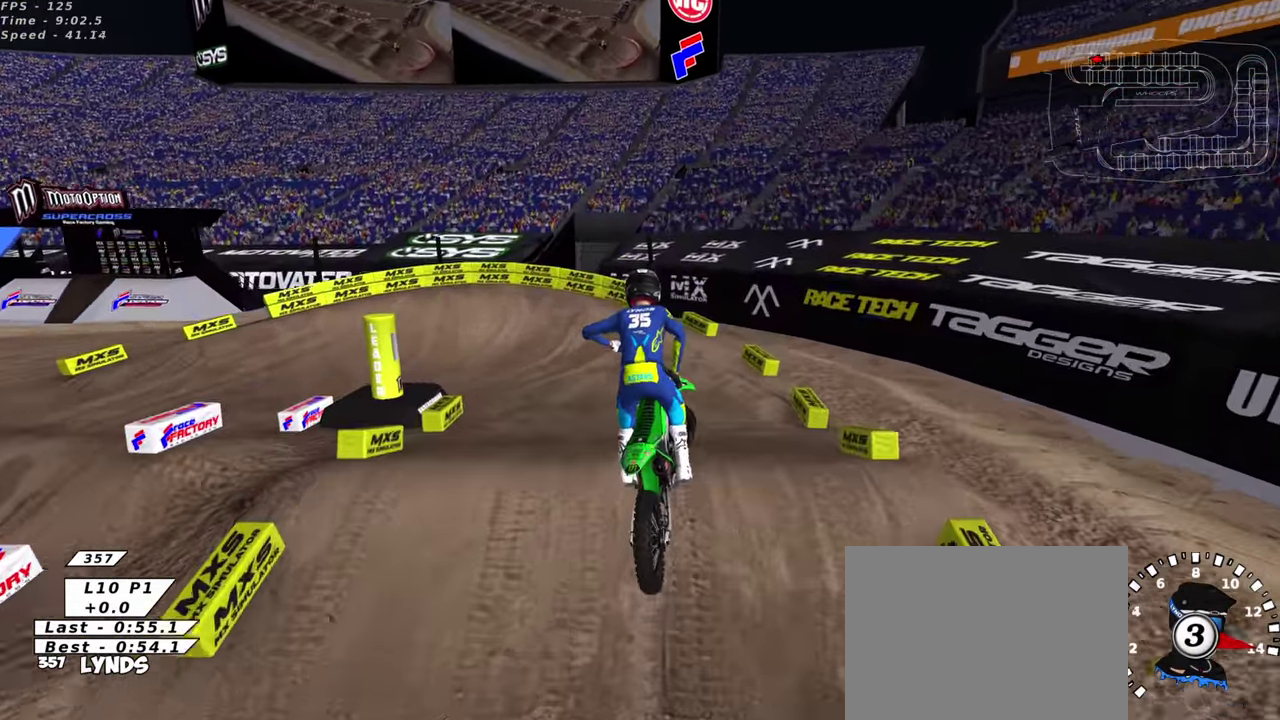
{"dt_ms": 500, "buttons": ["R2"], "left_stick": "down-left", "right_stick": "center", "events": [[17, "left_stick", "center"], [300, "right_stick", "center"], [450, "left_stick", "down-left"]]}
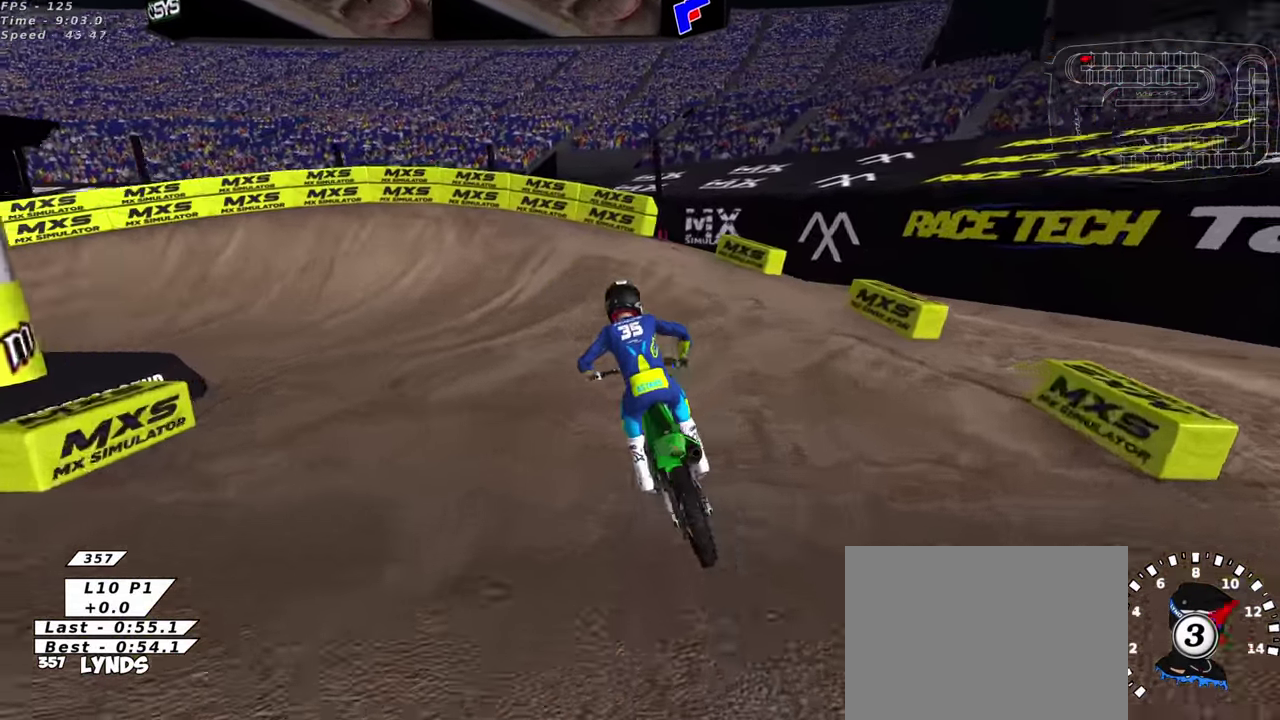
{"dt_ms": 500, "buttons": [], "left_stick": "down-left", "right_stick": "center", "events": [[117, "SQUARE", "down"], [200, "SQUARE", "up"], [317, "SQUARE", "down"], [367, "SQUARE", "up"], [500, "R2", "up"]]}
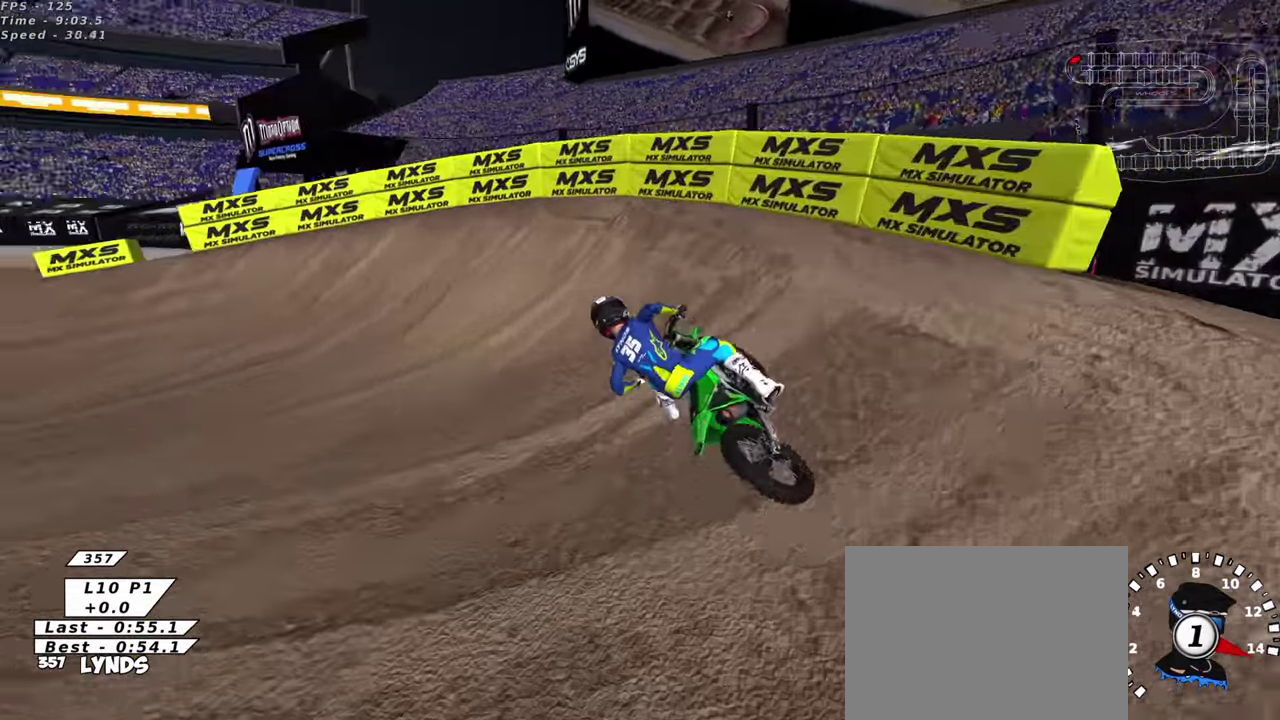
{"dt_ms": 500, "buttons": ["R2"], "left_stick": "down-left", "right_stick": "up", "events": [[50, "R2", "down"], [67, "right_stick", "up"], [184, "R2", "up"], [384, "R2", "down"]]}
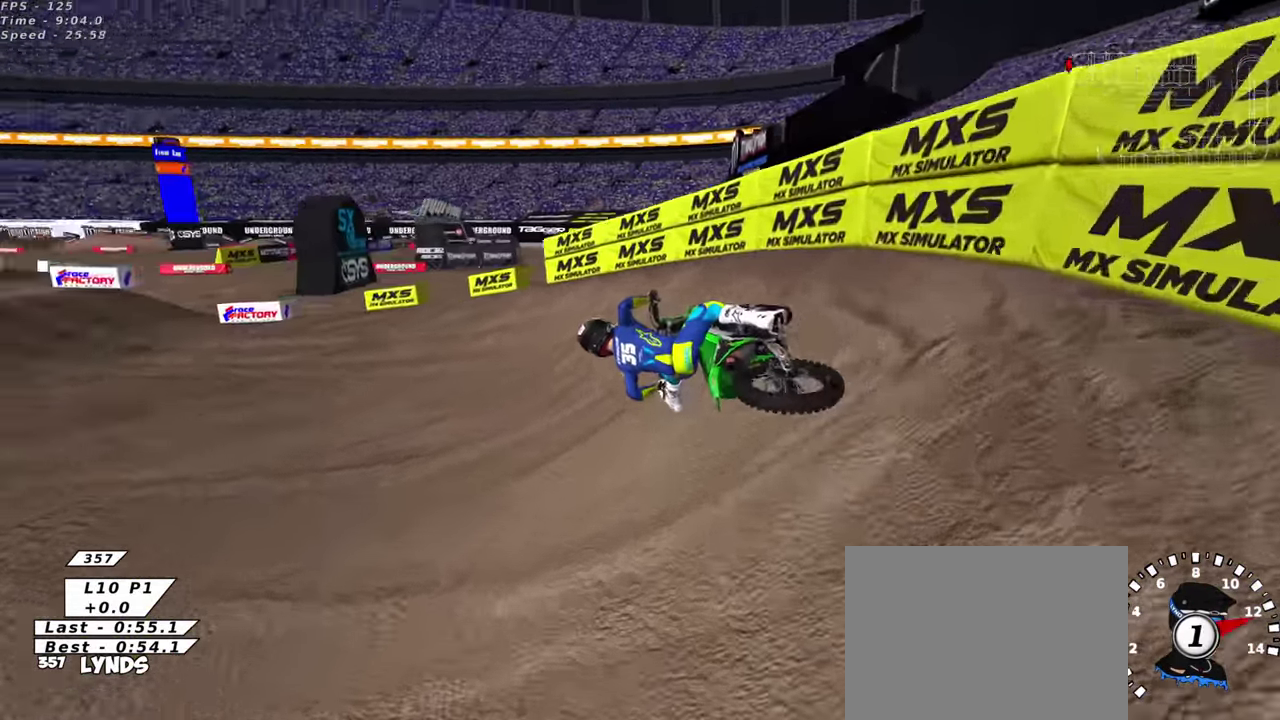
{"dt_ms": 400, "buttons": ["R2"], "left_stick": "up-right", "right_stick": "up", "events": [[117, "left_stick", "center"], [266, "left_stick", "up-right"]]}
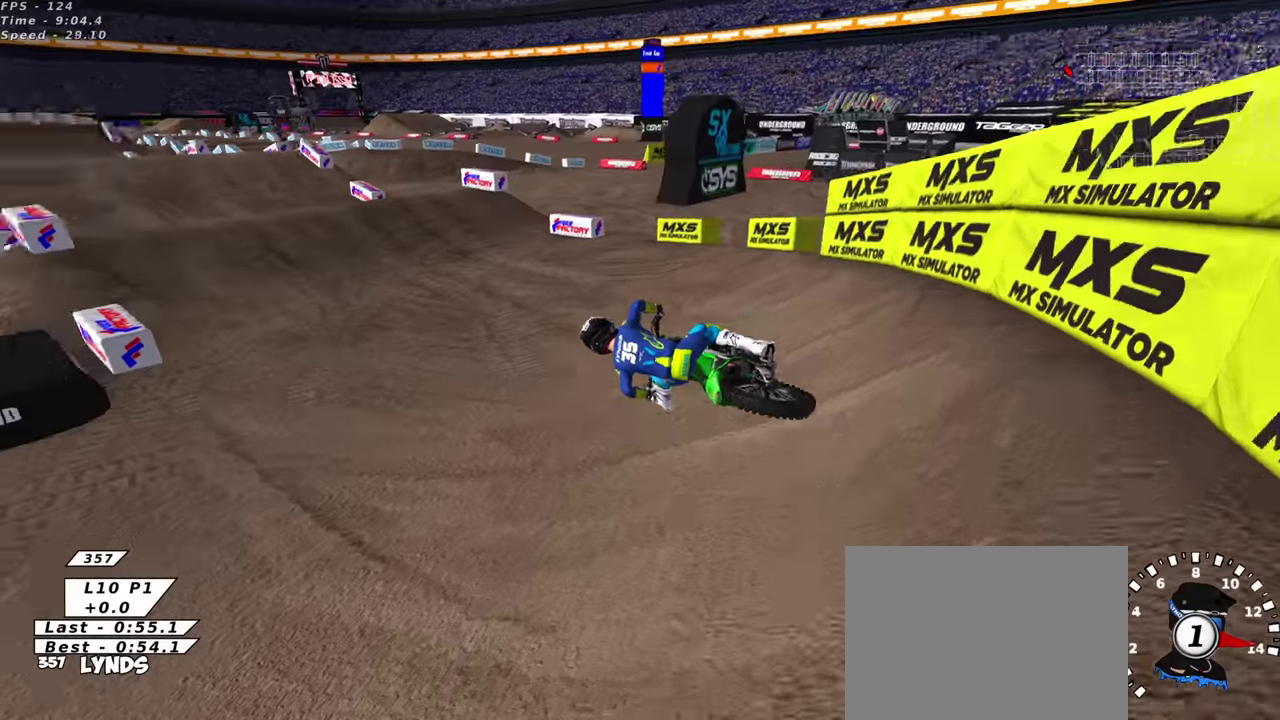
{"dt_ms": 600, "buttons": ["TRIANGLE", "R2"], "left_stick": "right", "right_stick": "up", "events": [[66, "TRIANGLE", "down"], [200, "TRIANGLE", "up"], [450, "left_stick", "center"], [533, "left_stick", "right"], [550, "TRIANGLE", "down"]]}
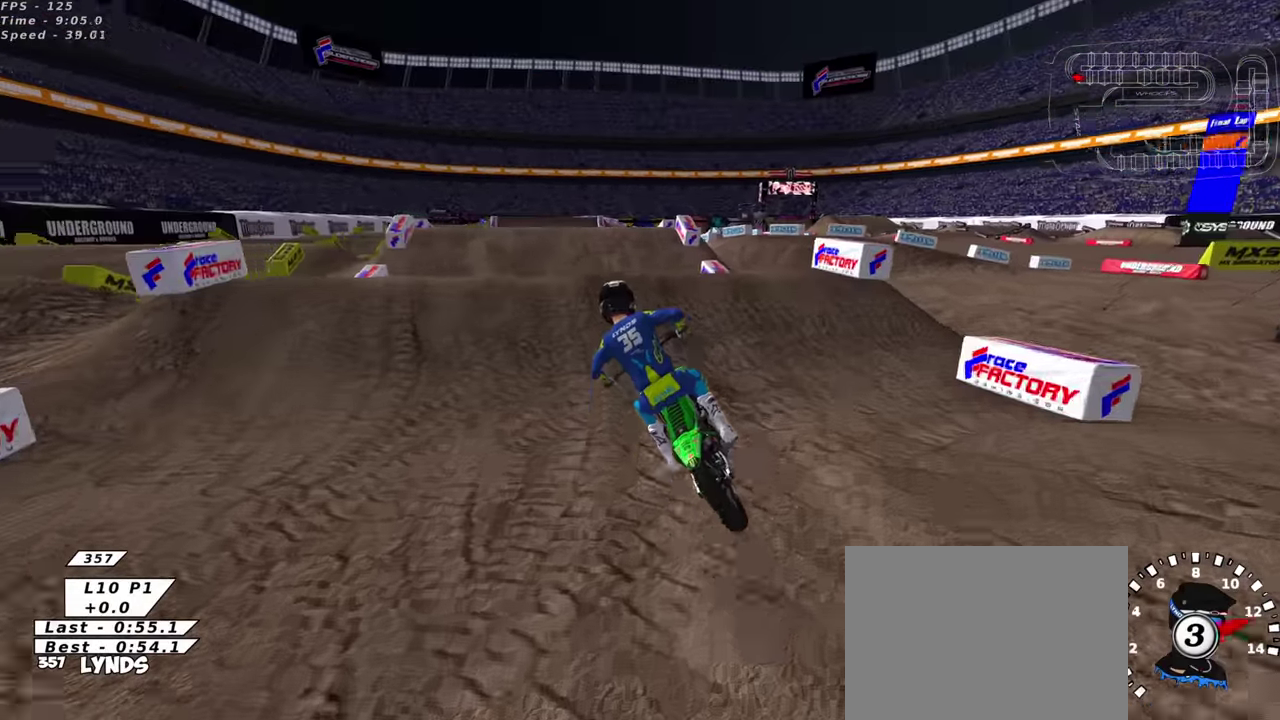
{"dt_ms": 400, "buttons": [], "left_stick": "left", "right_stick": "center", "events": [[16, "left_stick", "up-right"], [83, "TRIANGLE", "up"], [83, "left_stick", "right"], [100, "right_stick", "center"], [200, "TRIANGLE", "down"], [250, "left_stick", "left"], [300, "TRIANGLE", "up"], [333, "R2", "up"]]}
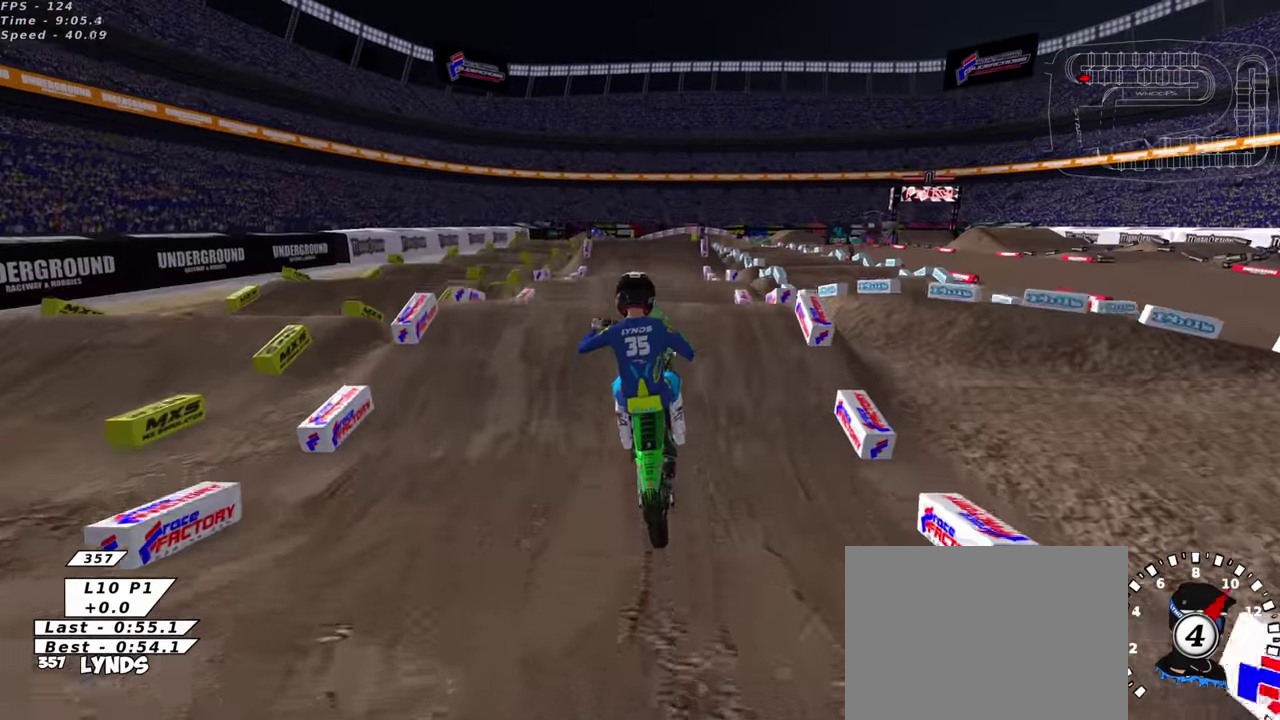
{"dt_ms": 600, "buttons": ["R2"], "left_stick": "center", "right_stick": "down-left"}
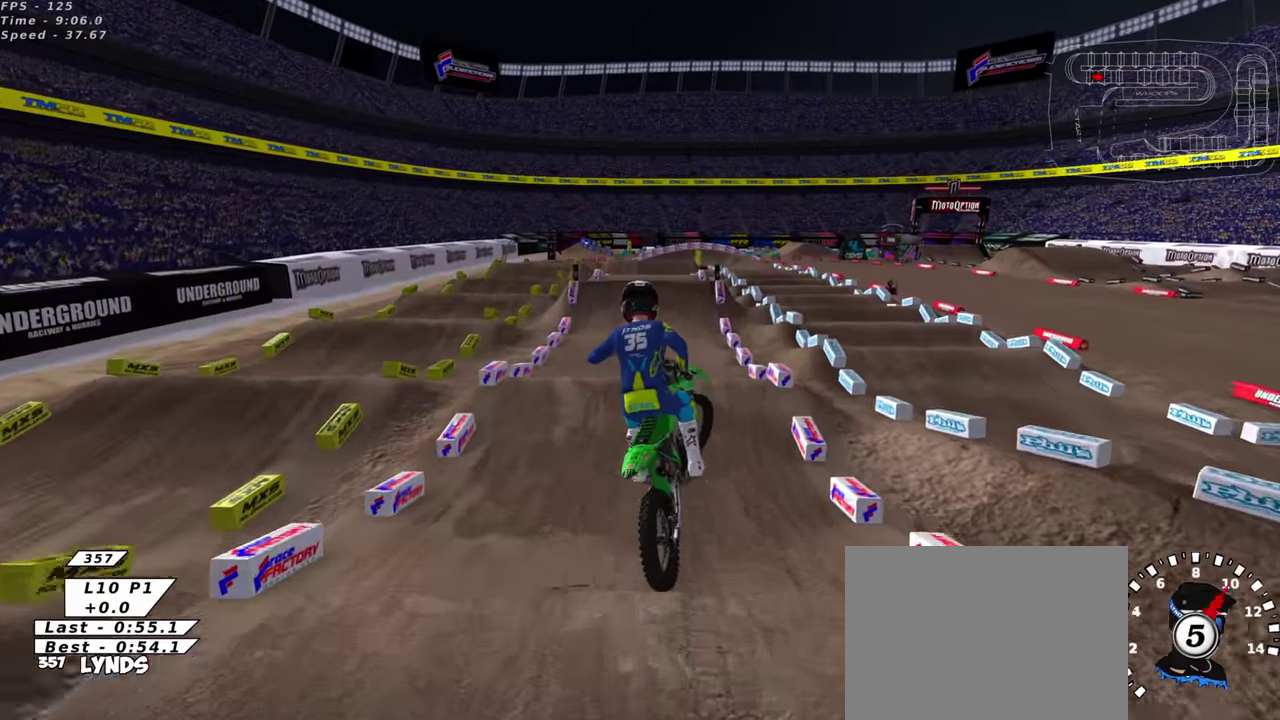
{"dt_ms": 400, "buttons": ["SQUARE", "R2"], "left_stick": "center", "right_stick": "center", "events": [[16, "TRIANGLE", "down"], [16, "right_stick", "center"], [150, "TRIANGLE", "up"], [366, "SQUARE", "down"]]}
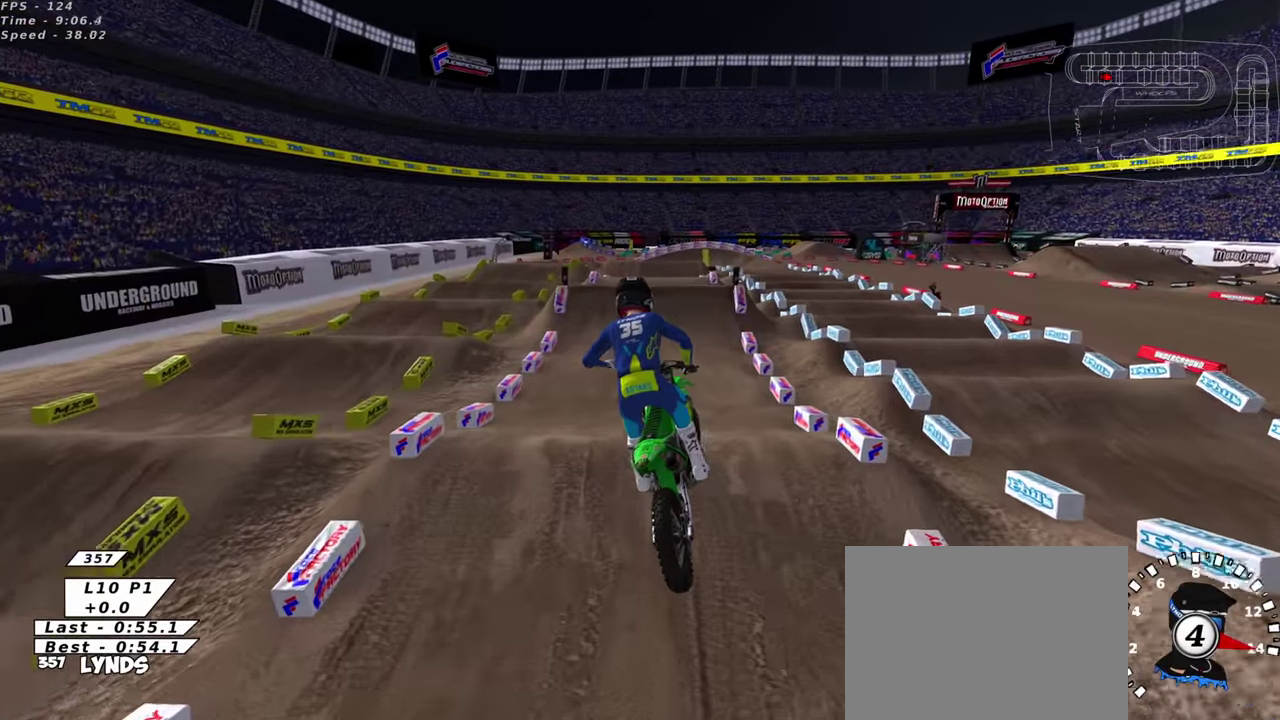
{"dt_ms": 600, "buttons": ["R2", "R3"], "left_stick": "center", "right_stick": "right"}
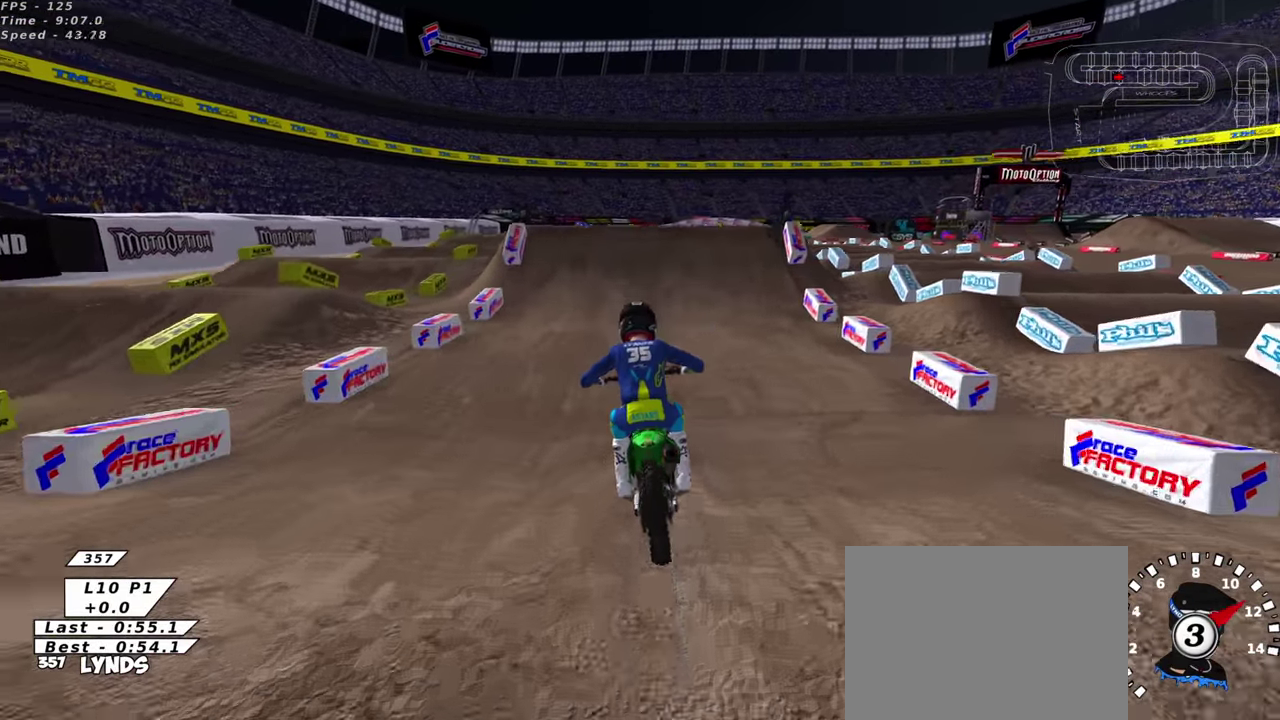
{"dt_ms": 300, "buttons": ["R2"], "left_stick": "up-right", "right_stick": "center"}
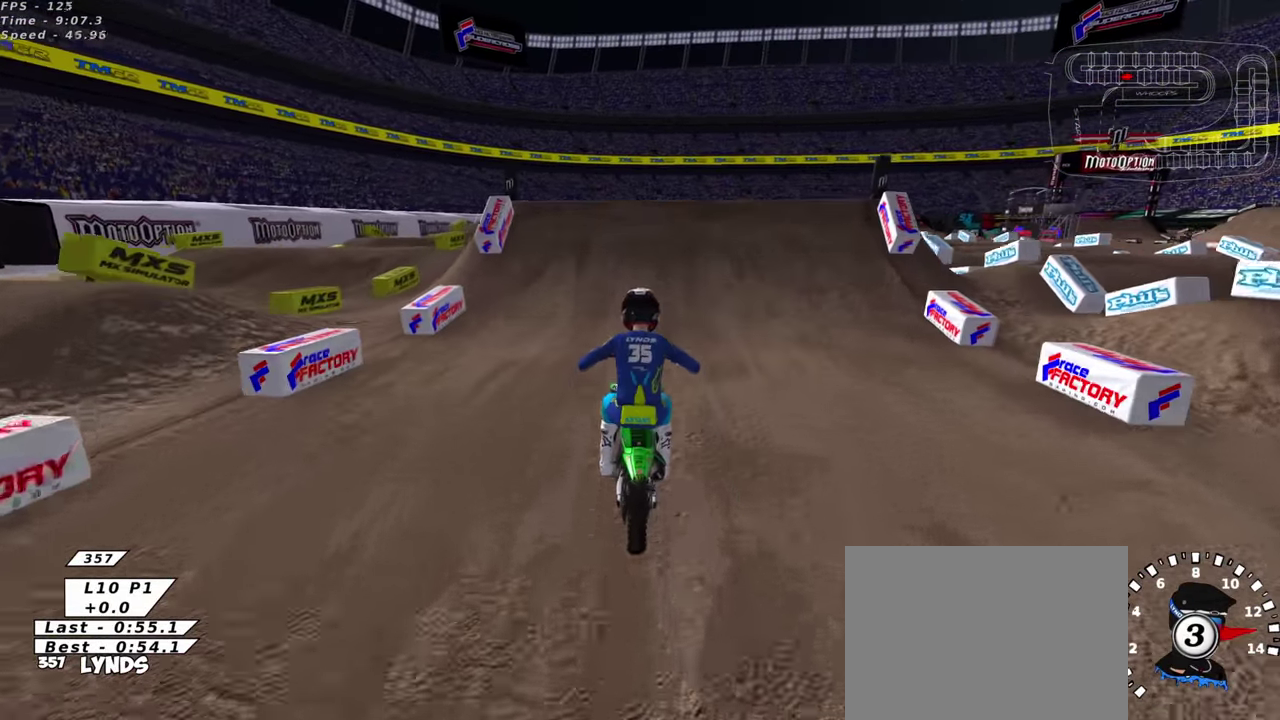
{"dt_ms": 700, "buttons": [], "left_stick": "center", "right_stick": "down-left"}
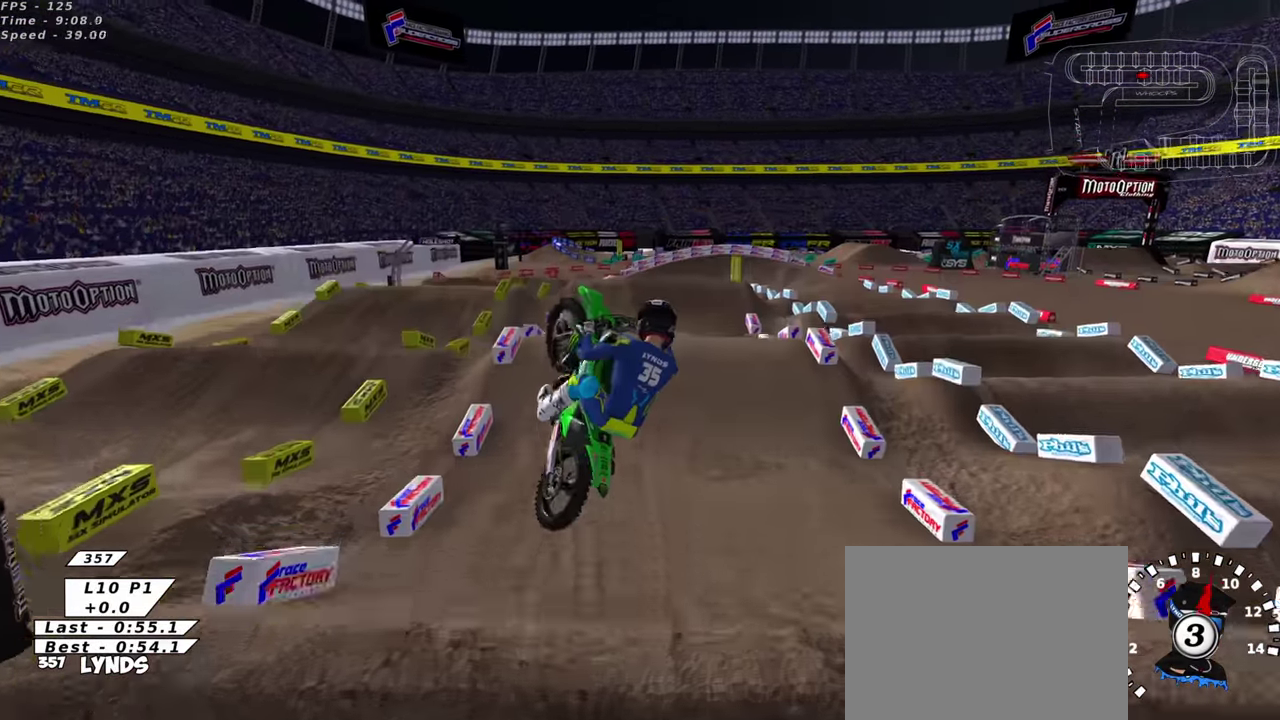
{"dt_ms": 300, "buttons": [], "left_stick": "left", "right_stick": "down-left", "events": [[66, "left_stick", "down-left"], [183, "left_stick", "left"]]}